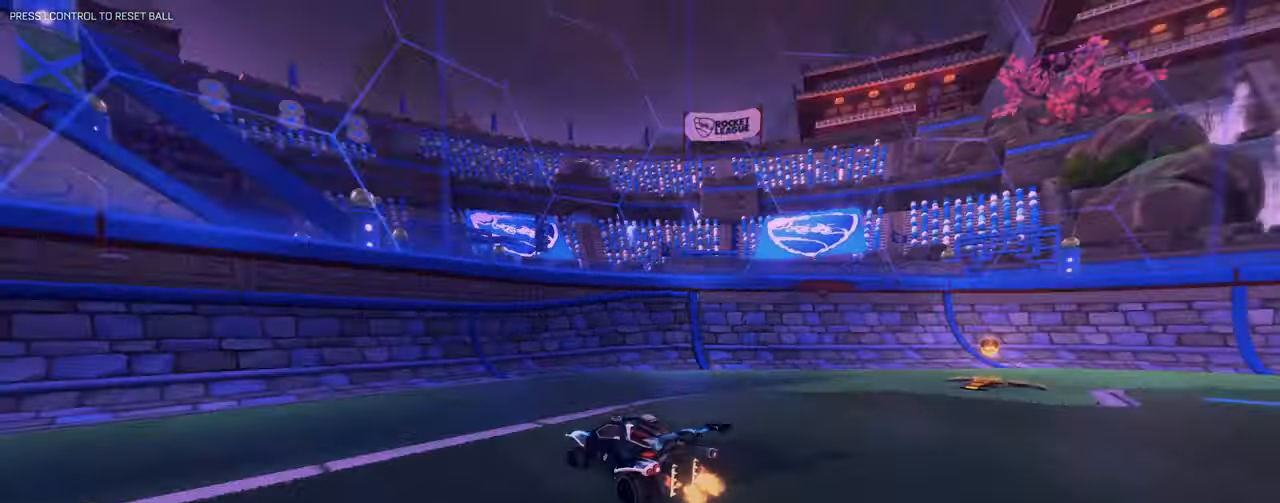
Gameplay with keyboard and mouse; each line is a JSON object with the keys and mouse buttons held at the frame after it. "events" lists presses ("down") and releases ("up") of "1", "2", "3", "4", "5", "a", "alt", "b", "c", "ctrl", "d", "e", "f", "g", "q", "r", "s", "shift", "space", "t", "tab", "tilde", "v", "w", "x", "z", "mouse_left", "mouse_right", "mouse_mb4" and "mouse_mb5" between this image and that frame as [ms after this image, input, new state], when the widget could be followed in between. "mouse_left", "mouse_right", "mouse_mb4", "mouse_mb5" = the "left", "right", "mb4", "mb5" buttons of the "mouse" list. No other keys are recorded. Mouse movement is not recorded. Not read: mouse_wheel.
{"keys": ["a", "s"], "mouse": [], "events": [[50, "w", "up"], [100, "space", "up"], [134, "a", "down"], [167, "s", "down"]]}
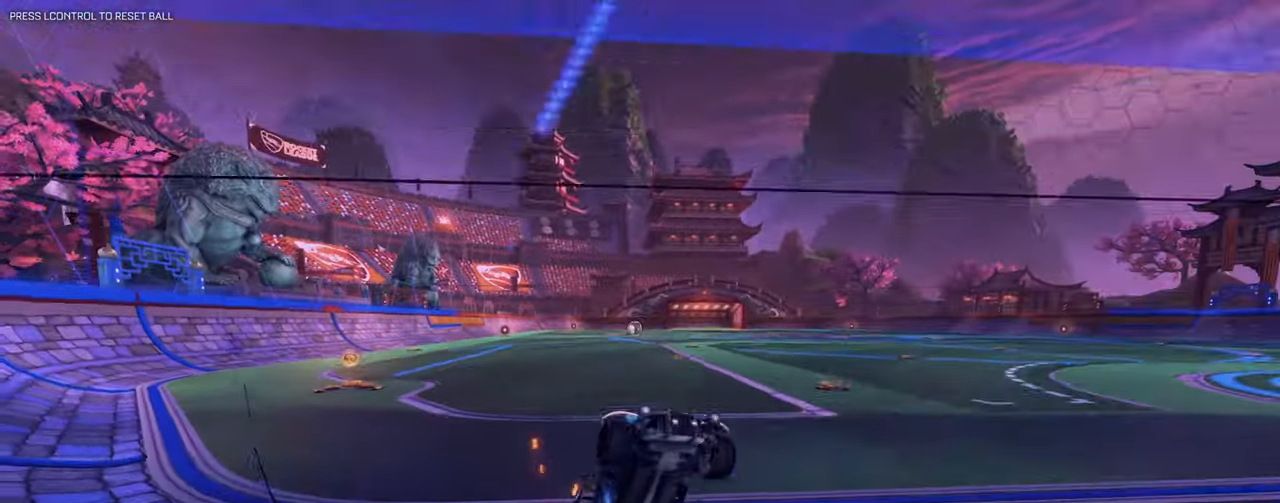
{"keys": ["d"], "mouse": [], "events": [[66, "s", "up"], [150, "w", "down"], [333, "a", "up"], [333, "w", "up"], [484, "d", "down"]]}
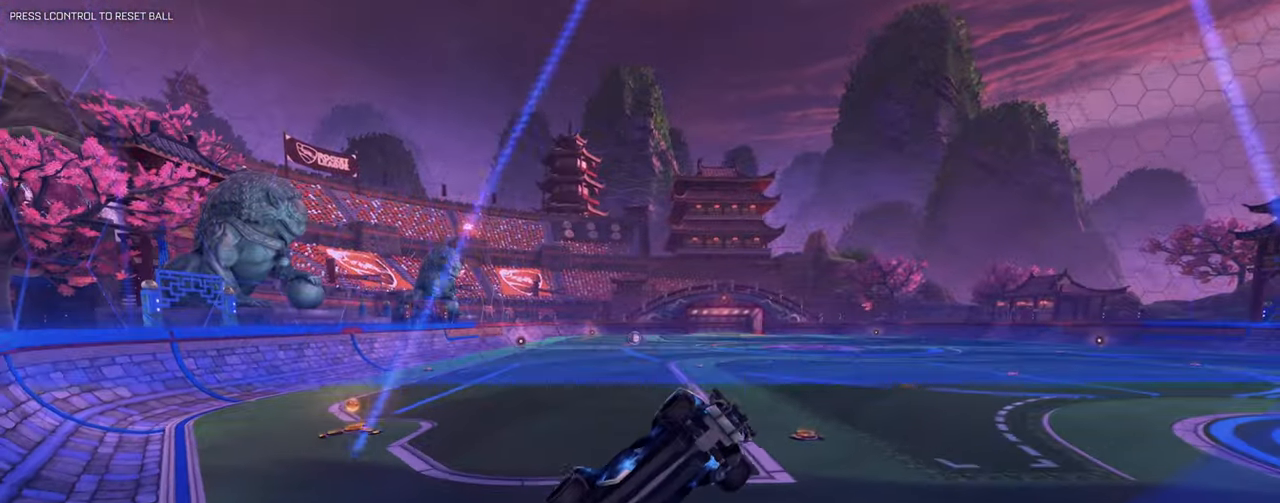
{"keys": ["a"], "mouse": []}
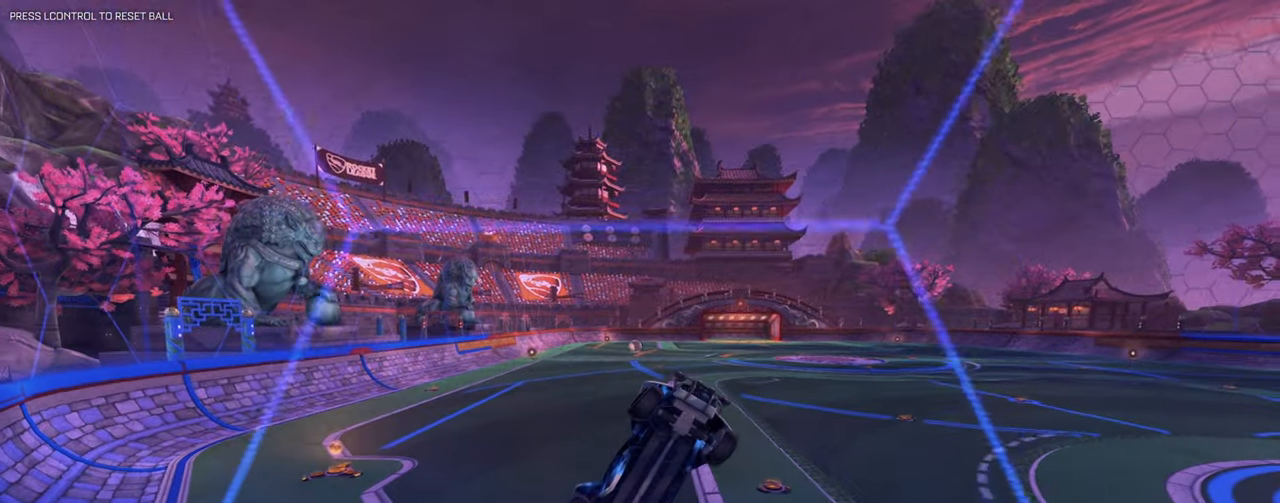
{"keys": ["w"], "mouse": [], "events": [[50, "a", "up"], [133, "s", "down"], [150, "e", "down"], [233, "s", "up"], [333, "e", "up"], [350, "w", "down"]]}
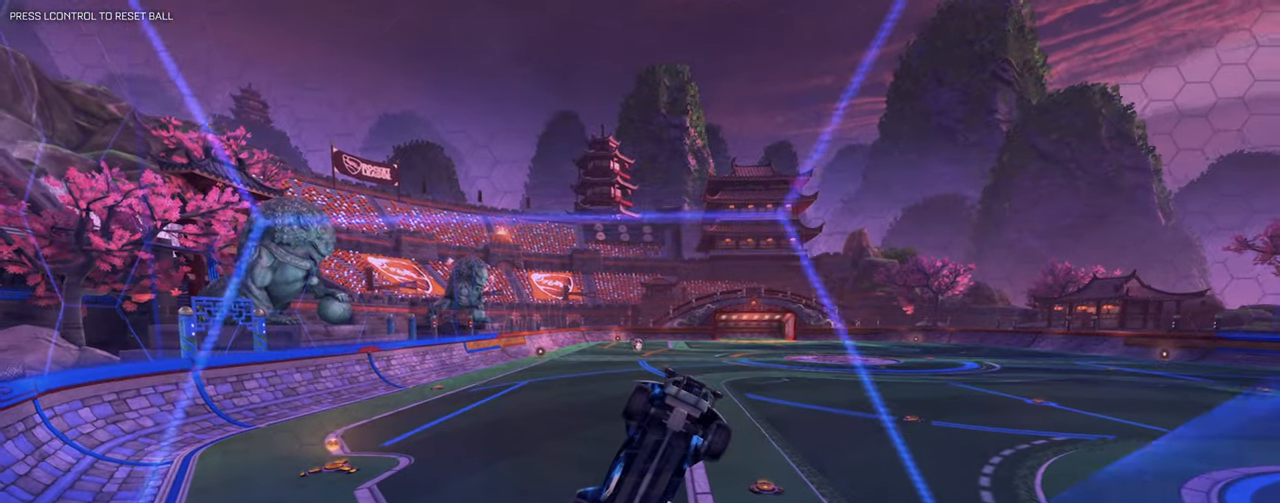
{"keys": [], "mouse": ["mb5"]}
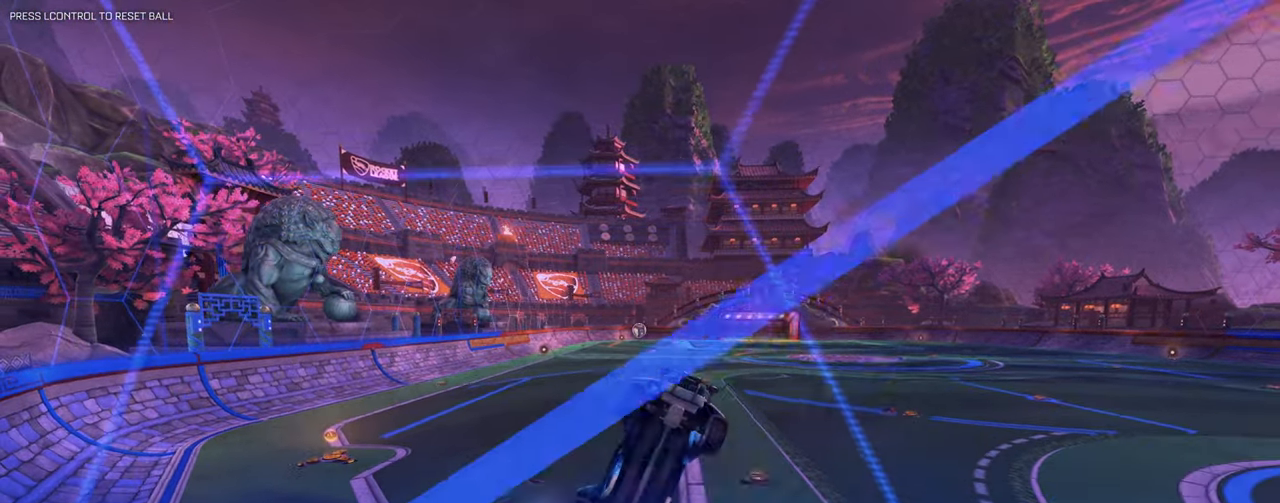
{"keys": [], "mouse": []}
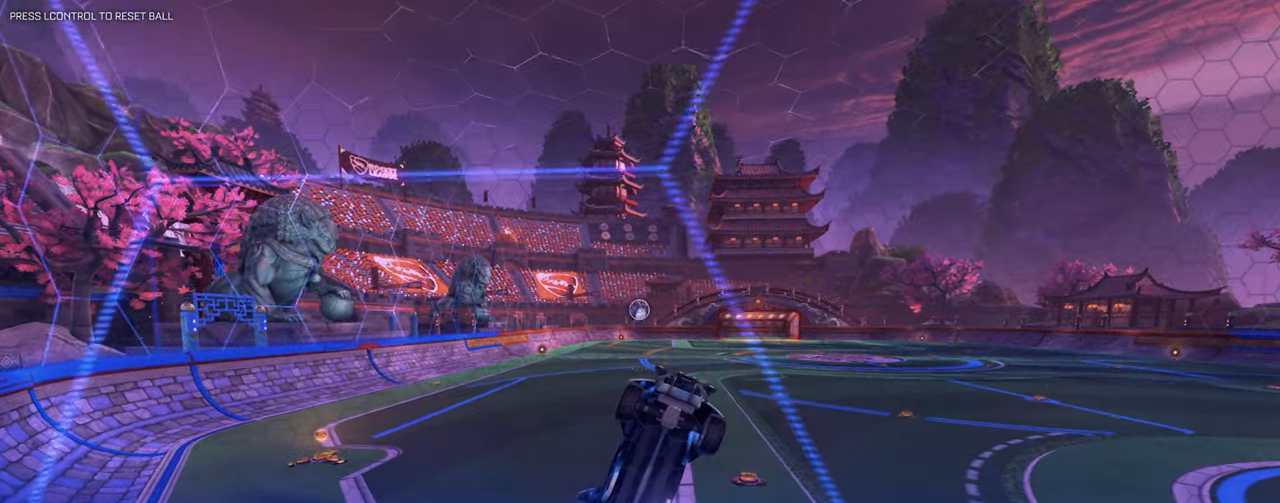
{"keys": ["w"], "mouse": [], "events": [[150, "s", "down"], [250, "s", "up"], [417, "w", "down"]]}
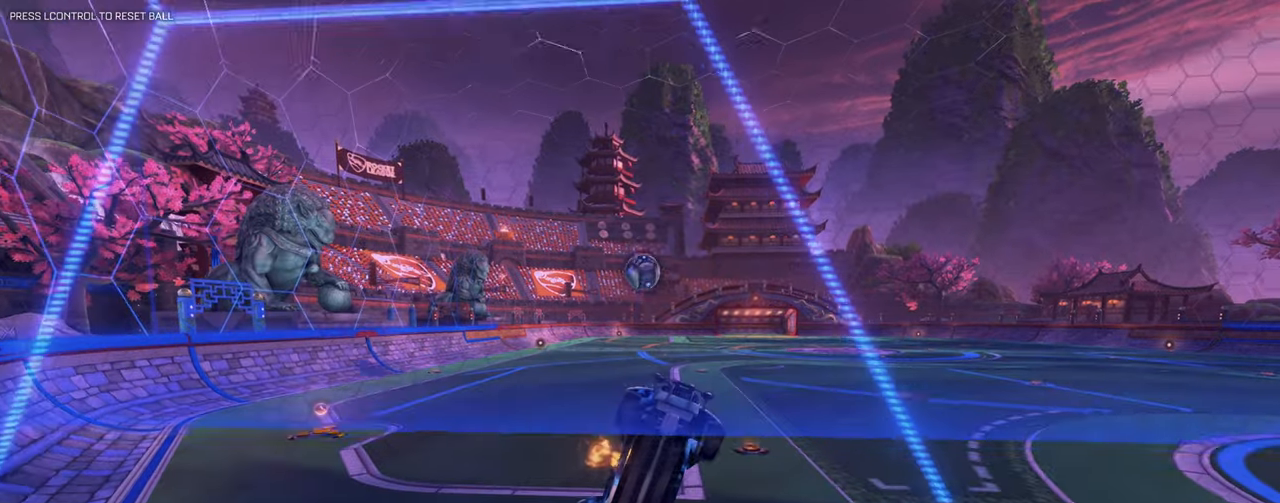
{"keys": ["a", "w"], "mouse": ["left", "right"], "events": [[217, "w", "up"], [400, "a", "down"], [400, "w", "down"], [450, "mouse_left", "down"], [450, "mouse_right", "down"]]}
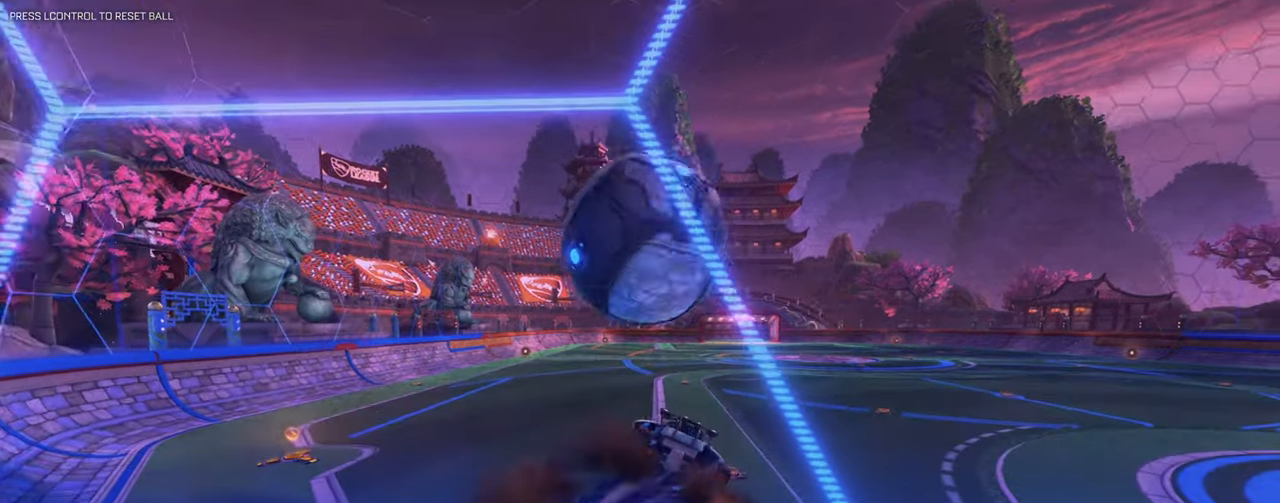
{"keys": [], "mouse": [], "events": [[50, "mouse_right", "up"], [100, "mouse_right", "down"], [234, "mouse_right", "up"], [234, "w", "up"], [284, "mouse_left", "up"], [367, "a", "up"]]}
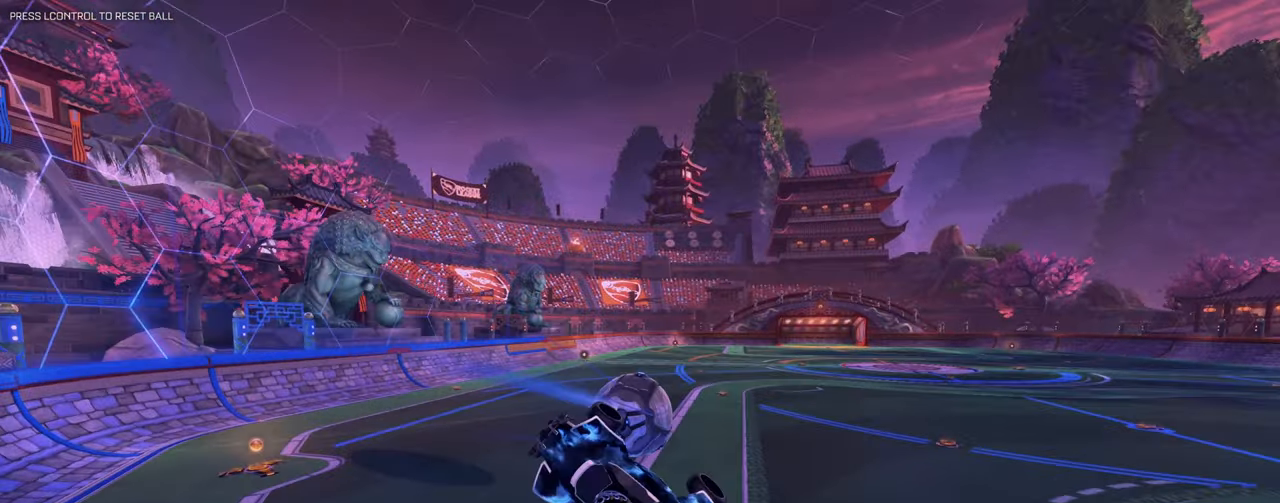
{"keys": ["e"], "mouse": [], "events": [[117, "s", "down"], [350, "s", "up"], [433, "e", "down"]]}
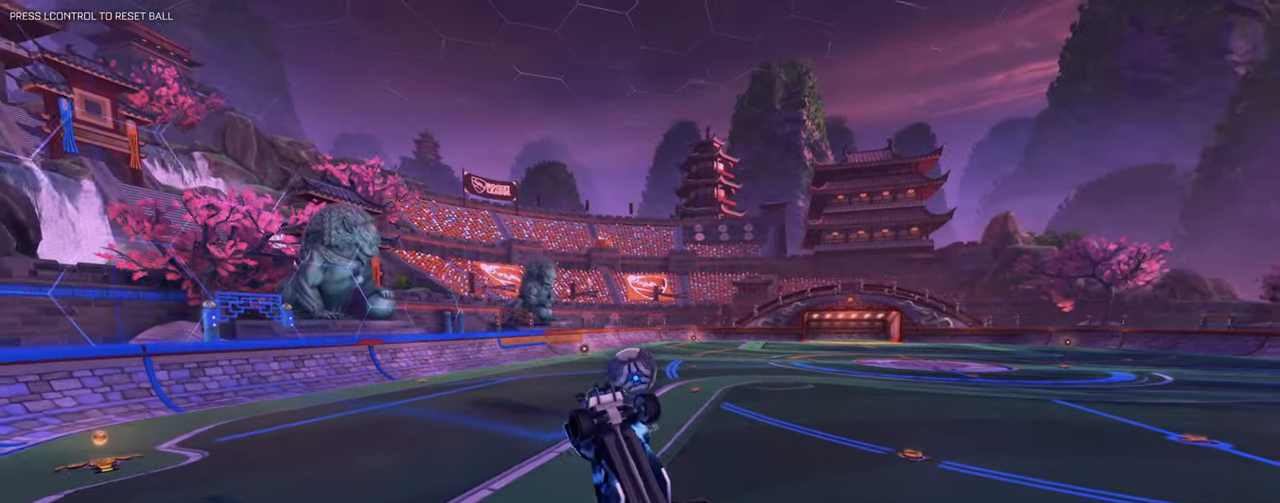
{"keys": ["d", "space", "w"], "mouse": [], "events": [[34, "mouse_left", "down"], [84, "a", "down"], [84, "mouse_left", "up"], [167, "a", "up"], [167, "e", "up"], [317, "d", "down"], [317, "w", "down"], [451, "space", "down"]]}
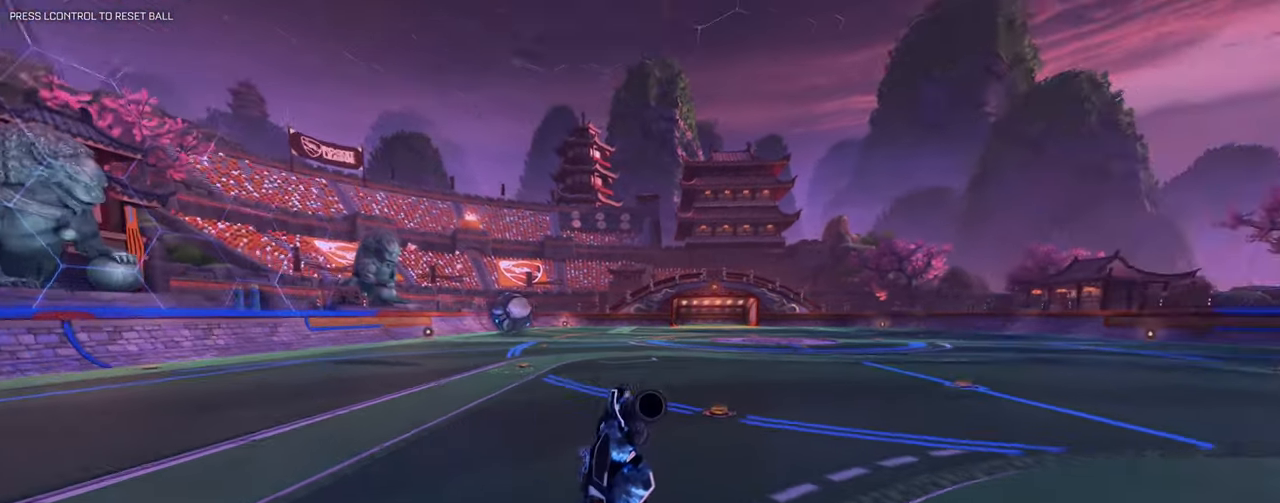
{"keys": ["w"], "mouse": ["left"], "events": [[133, "space", "up"], [417, "mouse_left", "down"], [467, "d", "up"]]}
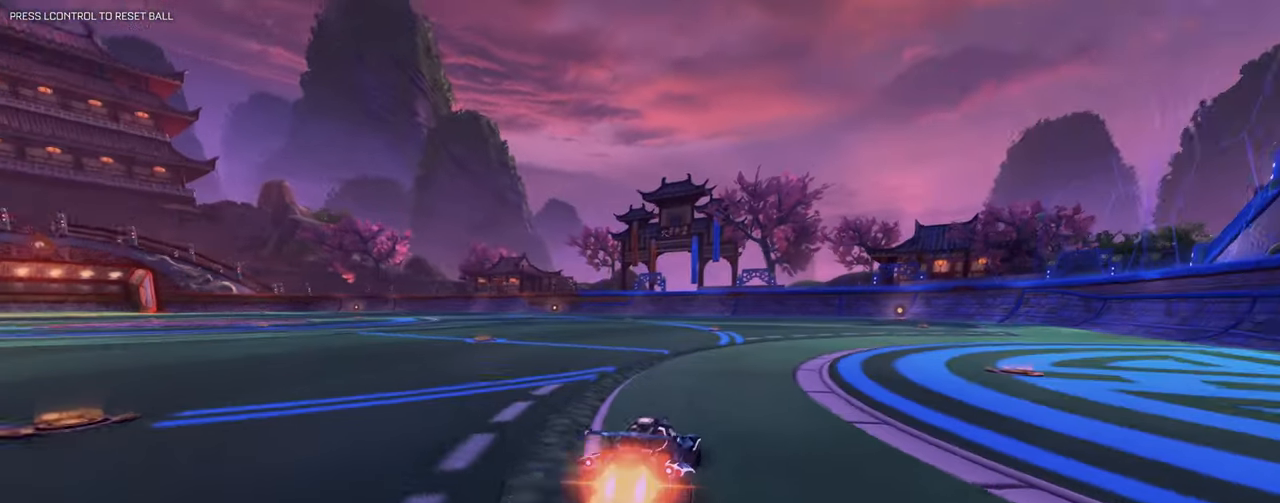
{"keys": [], "mouse": [], "events": [[17, "mouse_right", "down"], [67, "d", "down"], [100, "mouse_right", "up"], [150, "mouse_right", "down"], [351, "d", "up"], [351, "mouse_right", "up"], [351, "w", "up"], [384, "mouse_left", "up"]]}
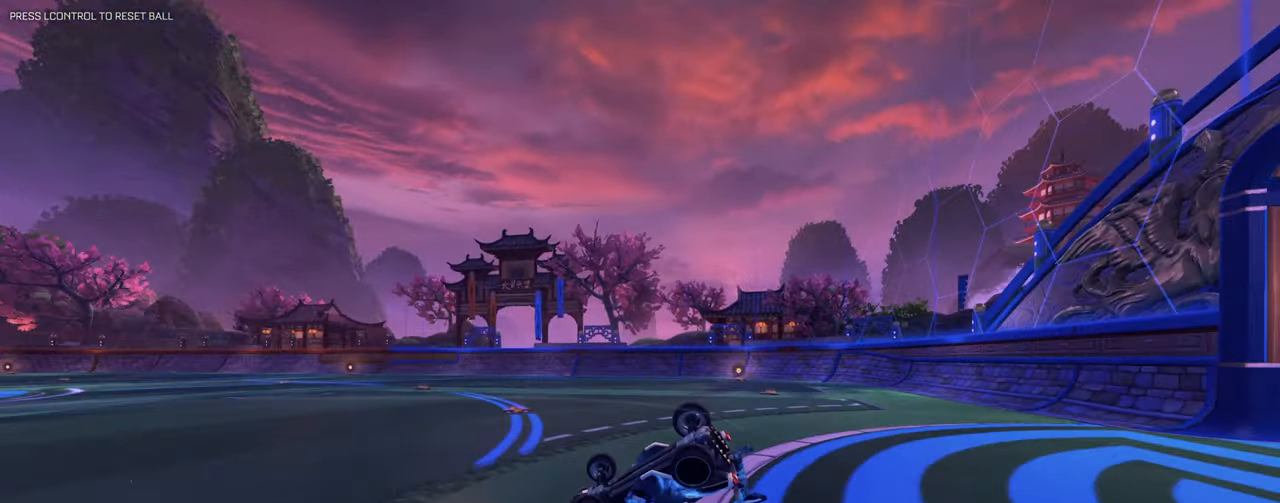
{"keys": ["d"], "mouse": []}
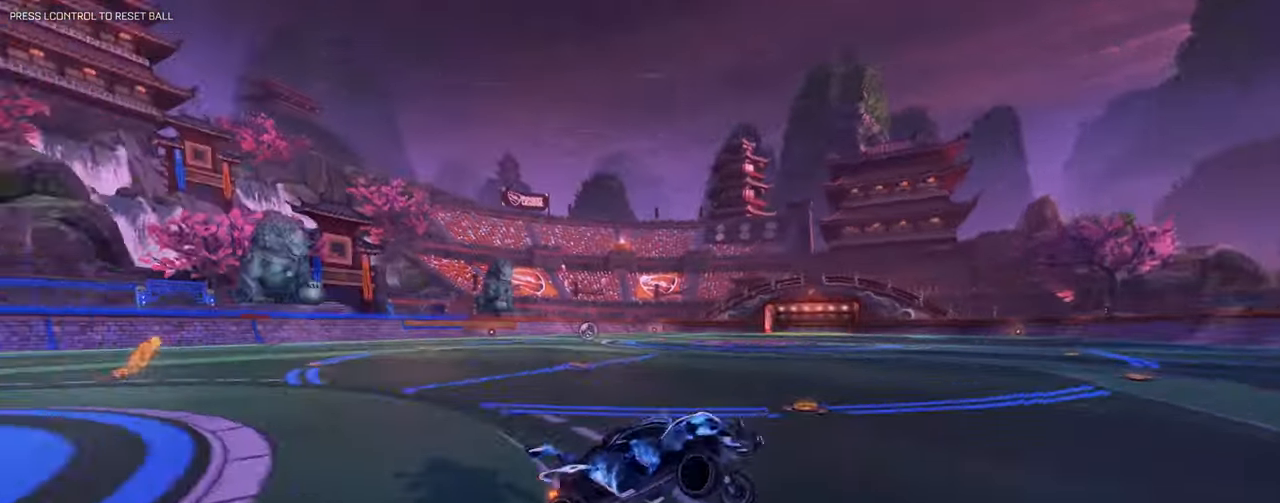
{"keys": ["a", "w"], "mouse": [], "events": [[117, "w", "down"], [401, "d", "up"], [451, "a", "down"]]}
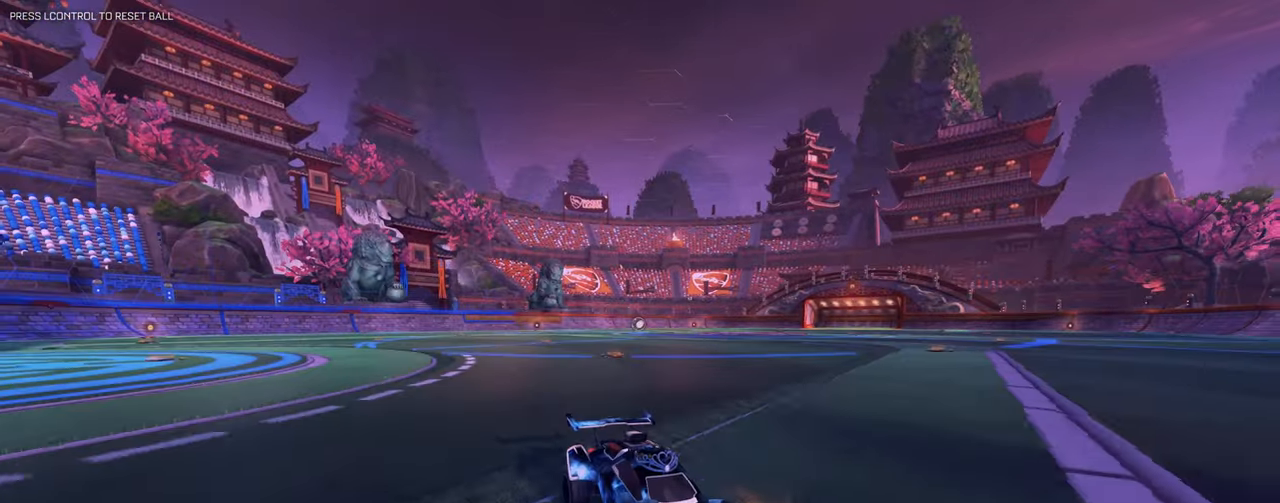
{"keys": ["d", "shift", "w"], "mouse": [], "events": [[283, "a", "up"], [283, "d", "down"], [367, "shift", "down"]]}
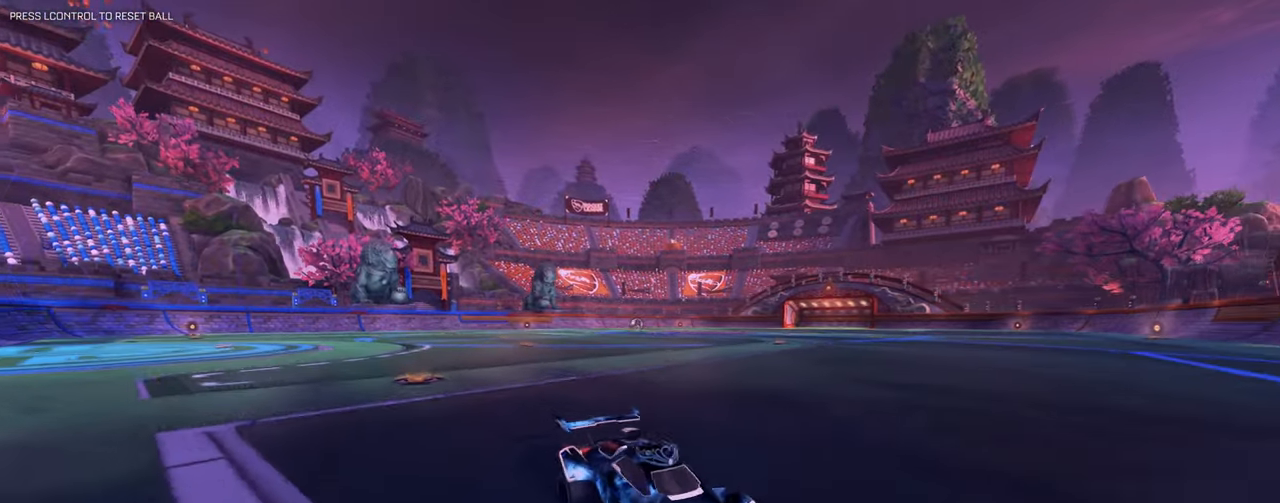
{"keys": ["d", "w"], "mouse": [], "events": [[17, "shift", "up"], [67, "w", "up"], [150, "s", "down"], [250, "s", "up"], [384, "w", "down"]]}
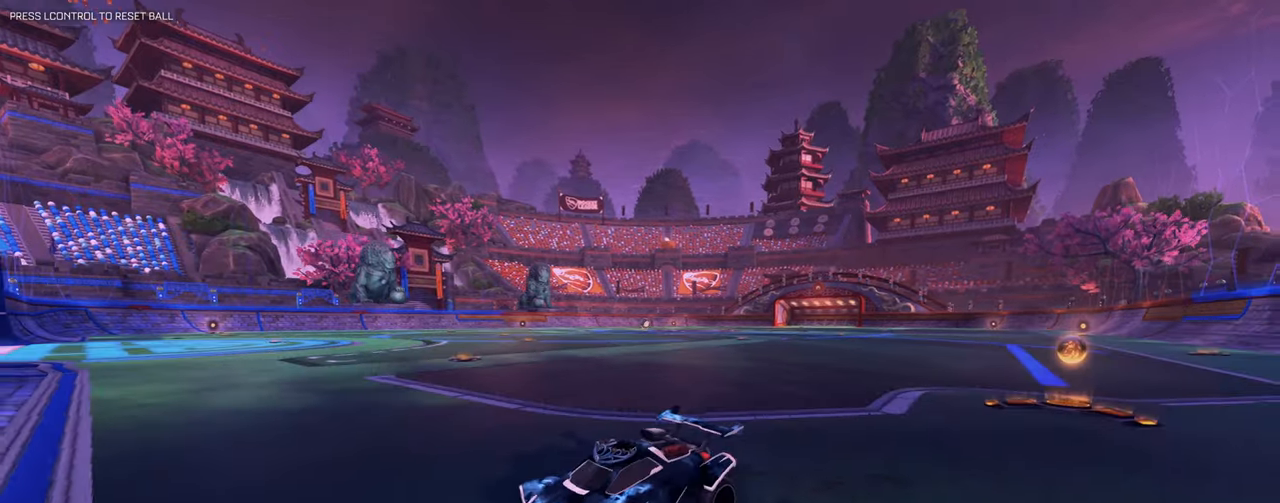
{"keys": [], "mouse": [], "events": [[117, "w", "up"], [217, "d", "up"]]}
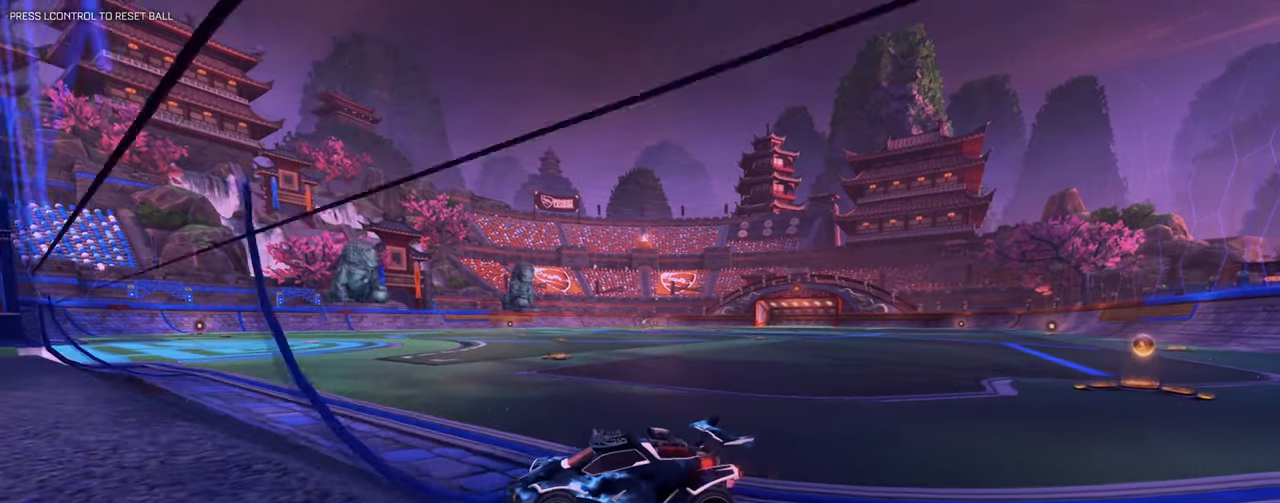
{"keys": ["s"], "mouse": [], "events": [[334, "s", "down"]]}